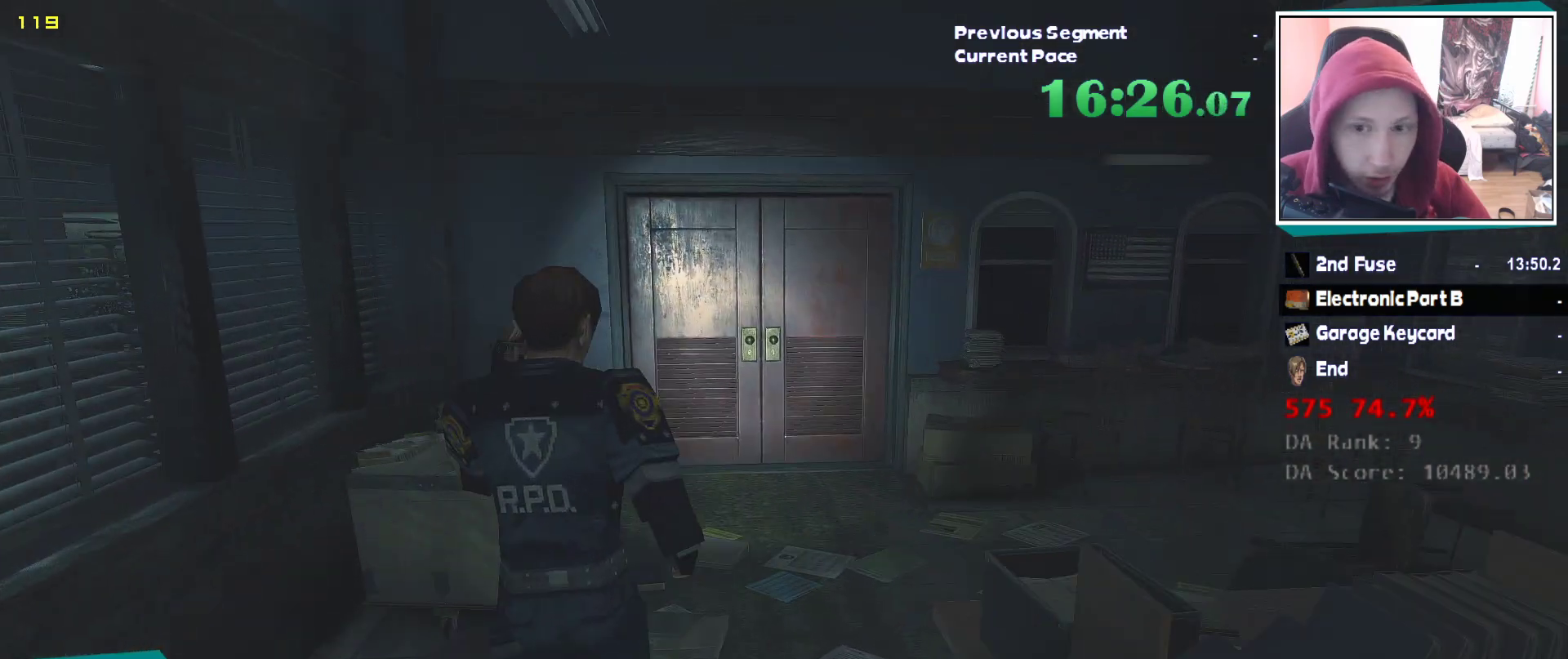
Gameplay with keyboard and mouse; each line is a JSON object with the keys and mouse buttons held at the frame after it. "events" lists presses ("down") and releases ("up") of "1", "2", "3", "4", "5", "a", "alt", "c", "ctrl", "d", "e", "escape", "f", "q", "r", "s", "shift", "v", "w", "x", "z", "mouse_left" and "mouse_right" between this image and that frame as [ms after this image, input, new state], when the widget could be followed in between. "mouse_left", "mouse_right" = the "left", "right" buttons of the "mouse" list. No other keys are recorded. Mouse movement is not recorded. Not read: tab.
{"keys": ["shift", "w"], "mouse": [], "events": []}
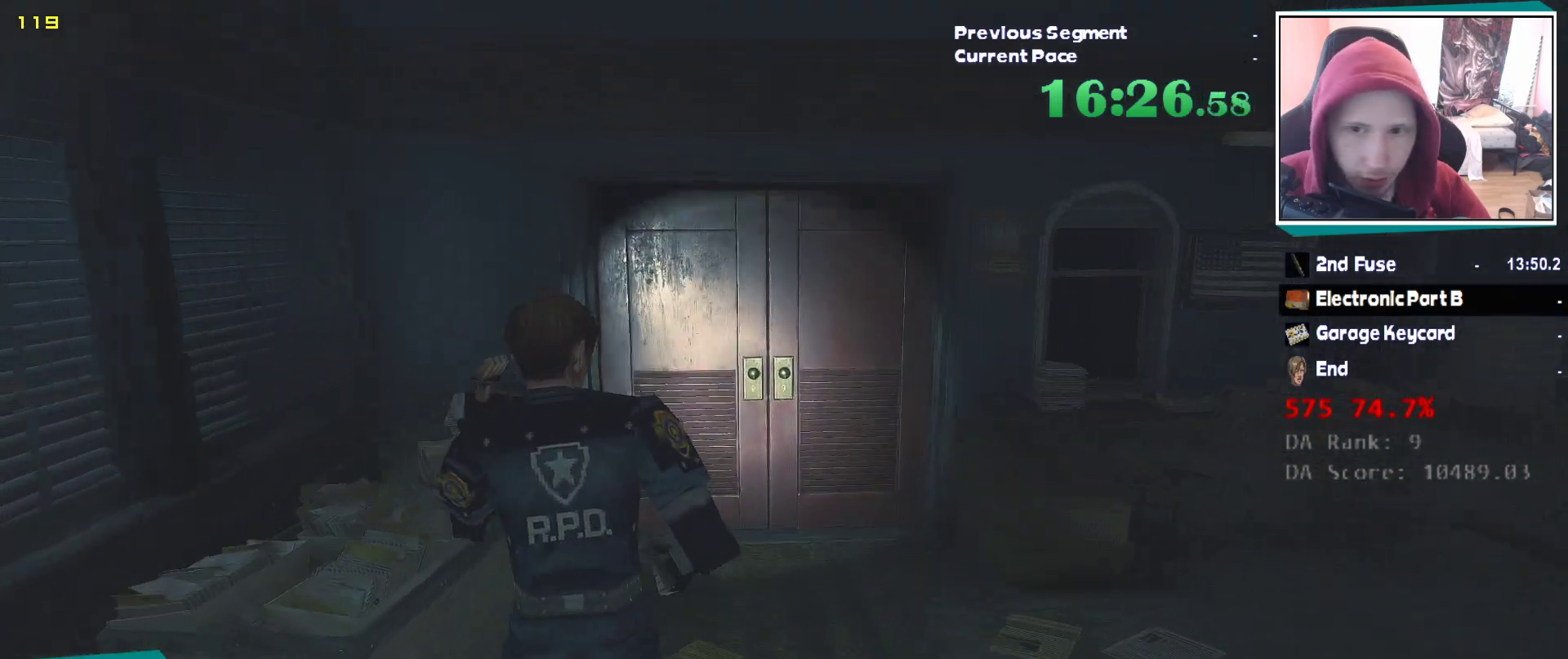
{"keys": ["shift", "w"], "mouse": [], "events": []}
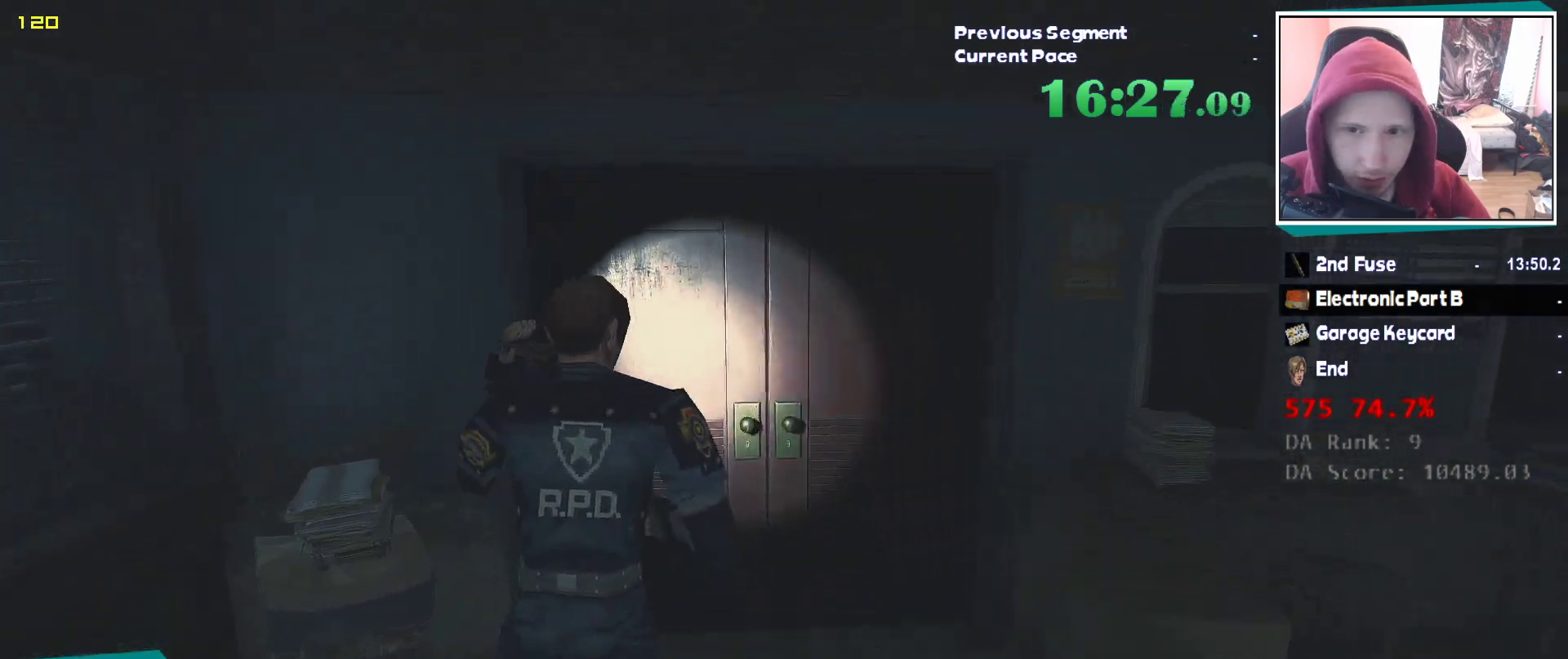
{"keys": ["e", "shift", "w"], "mouse": [], "events": [[233, "e", "down"], [267, "q", "down"], [333, "e", "up"], [417, "e", "down"], [417, "q", "up"]]}
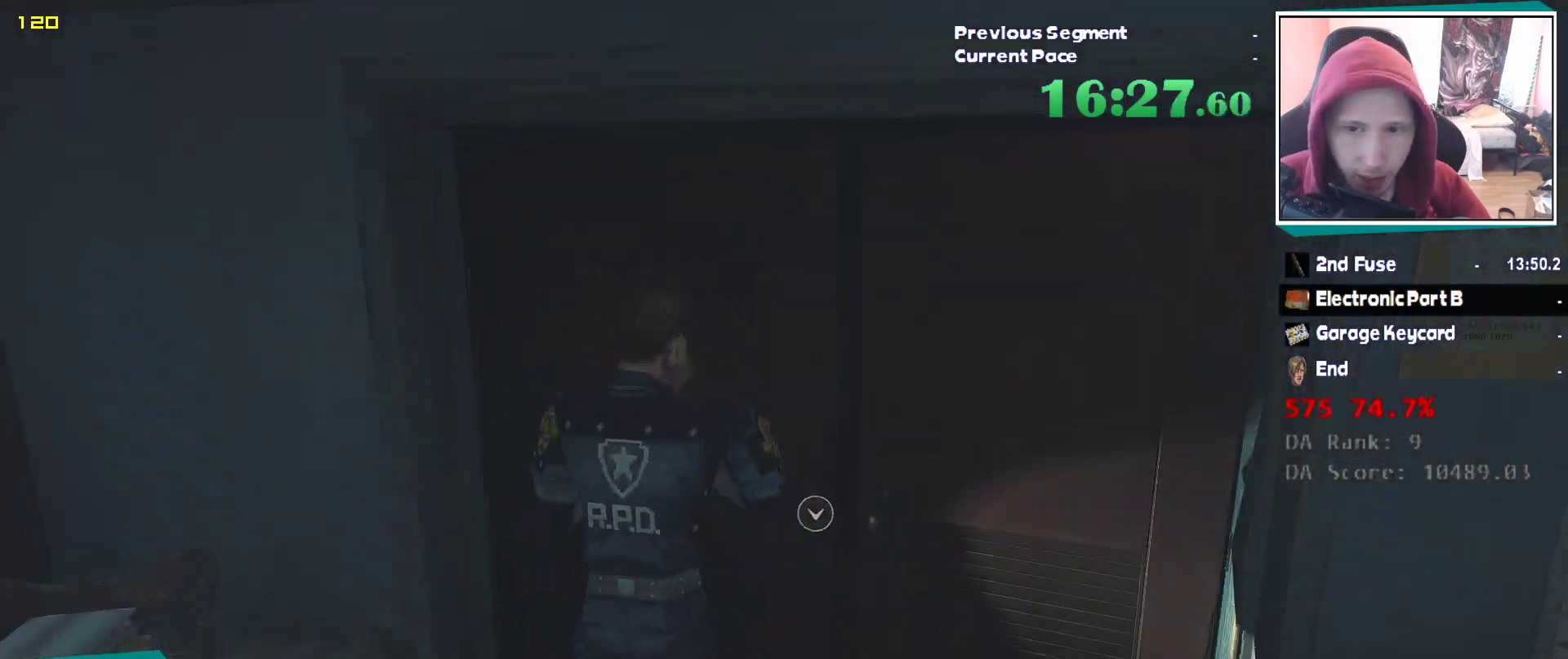
{"keys": ["shift", "w"], "mouse": [], "events": [[17, "e", "up"]]}
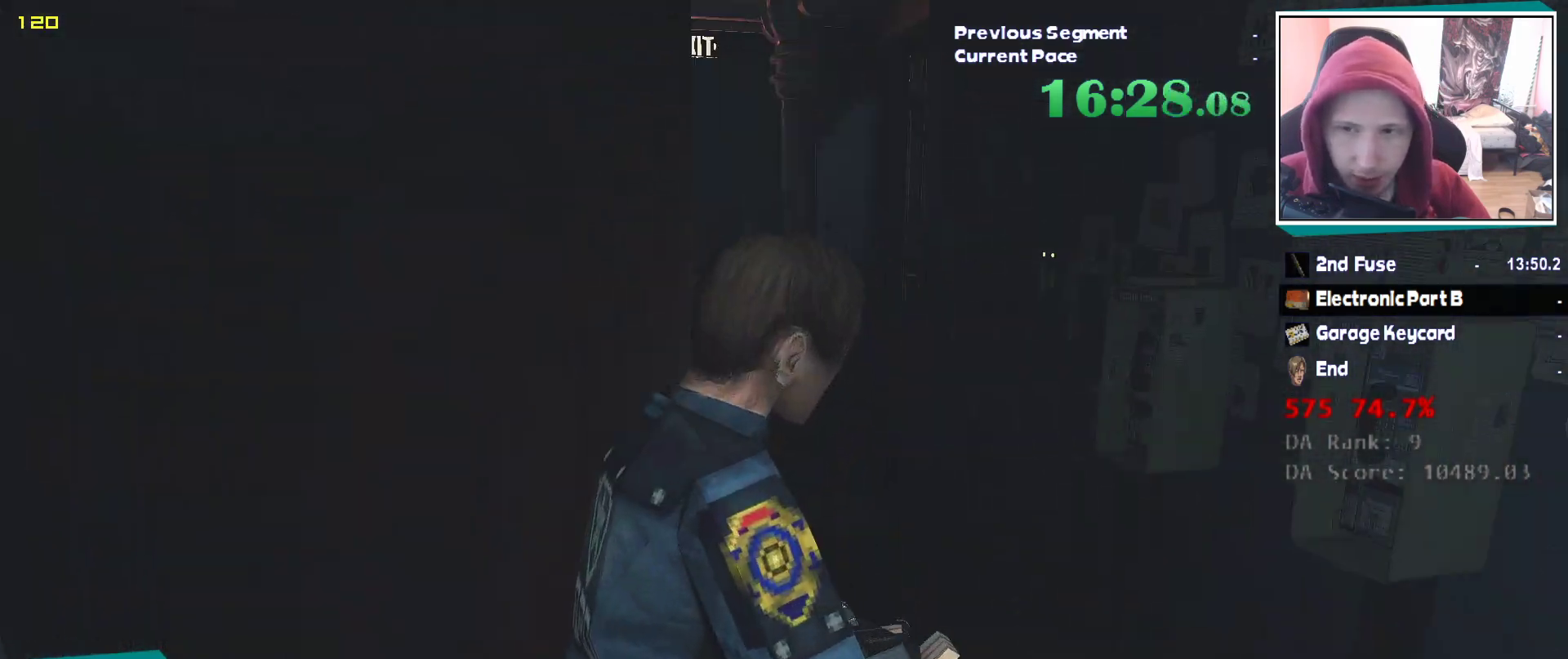
{"keys": ["shift", "w"], "mouse": [], "events": []}
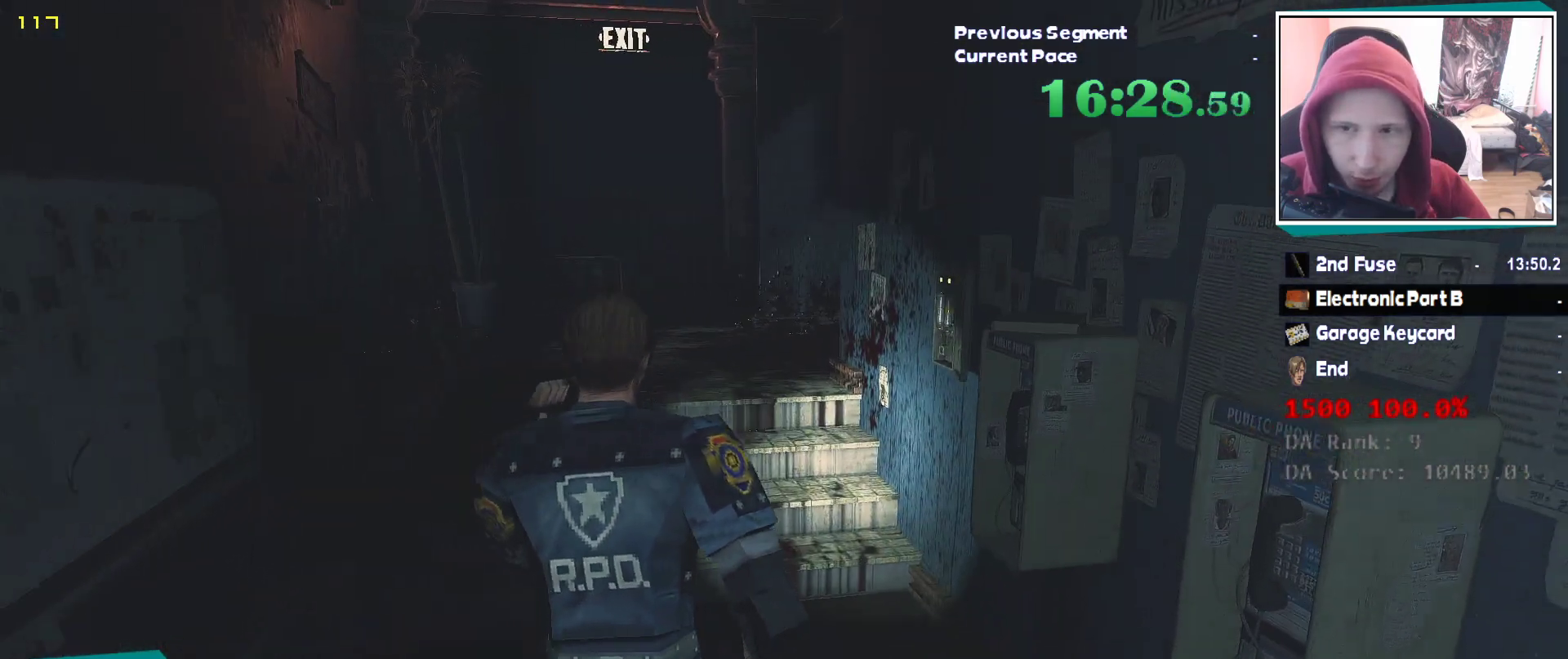
{"keys": ["shift", "w"], "mouse": [], "events": []}
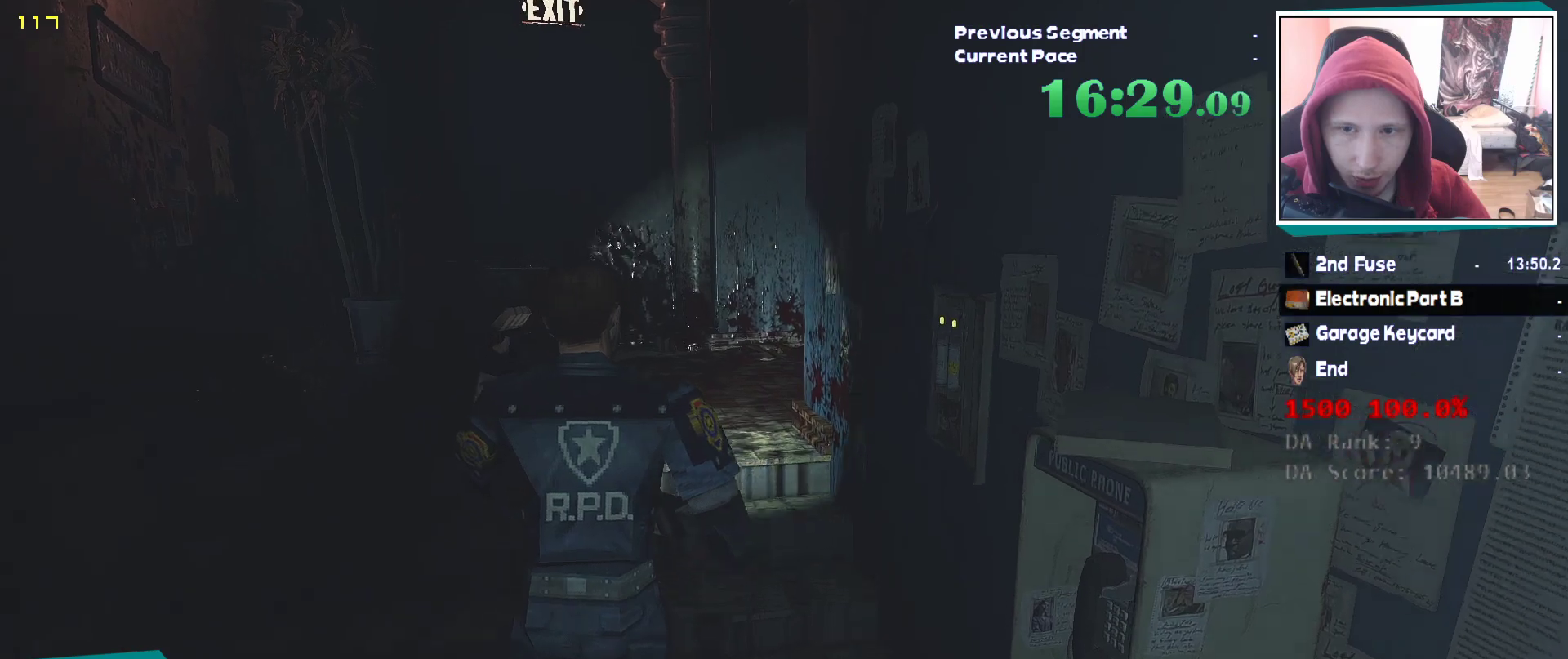
{"keys": ["shift", "w"], "mouse": [], "events": [[250, "mouse_right", "down"], [300, "mouse_right", "up"]]}
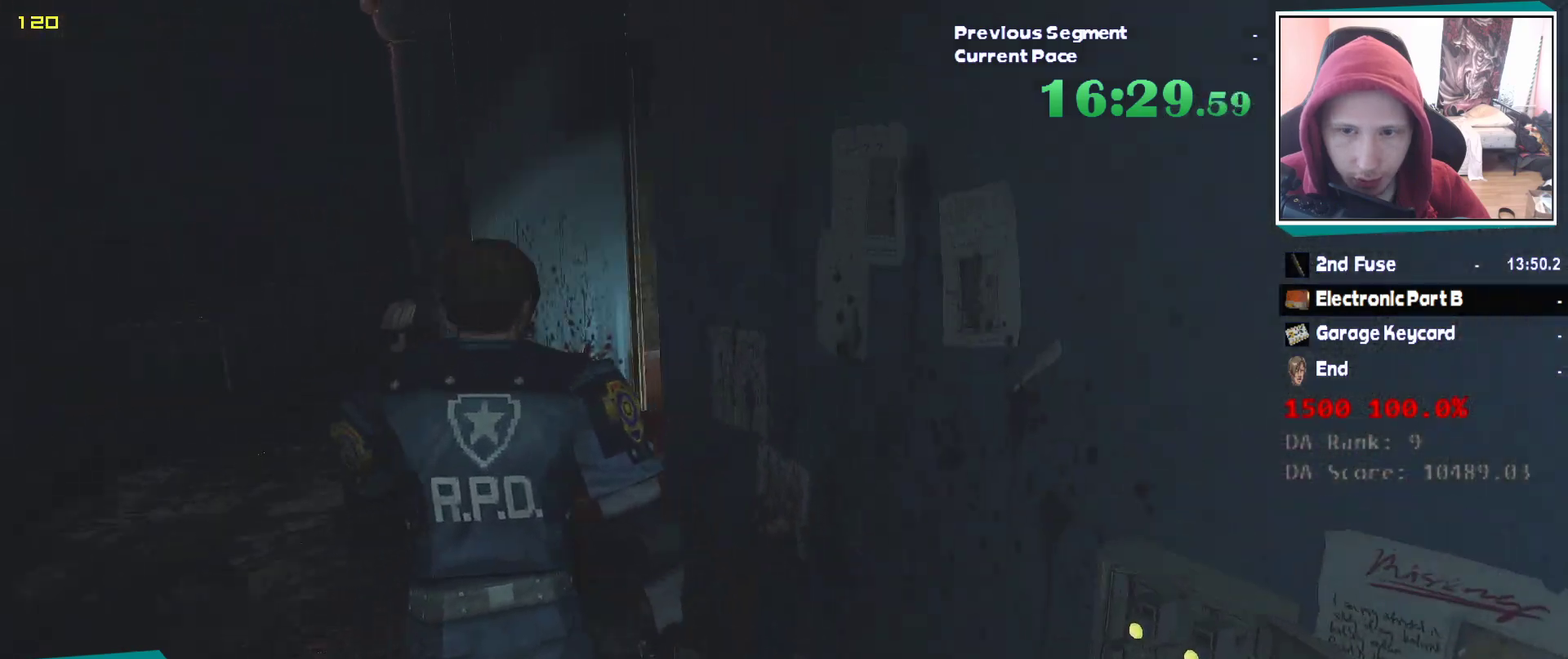
{"keys": ["shift", "w"], "mouse": [], "events": []}
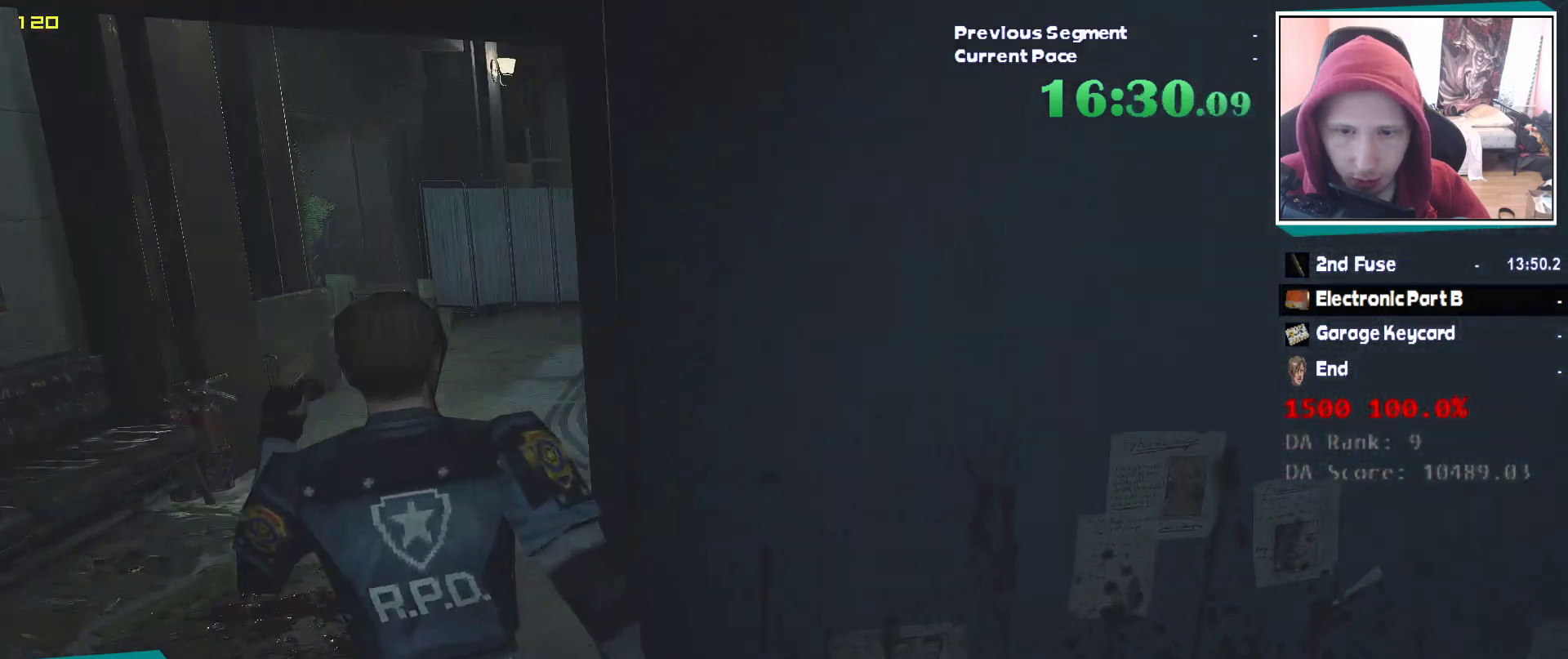
{"keys": ["shift", "w"], "mouse": [], "events": []}
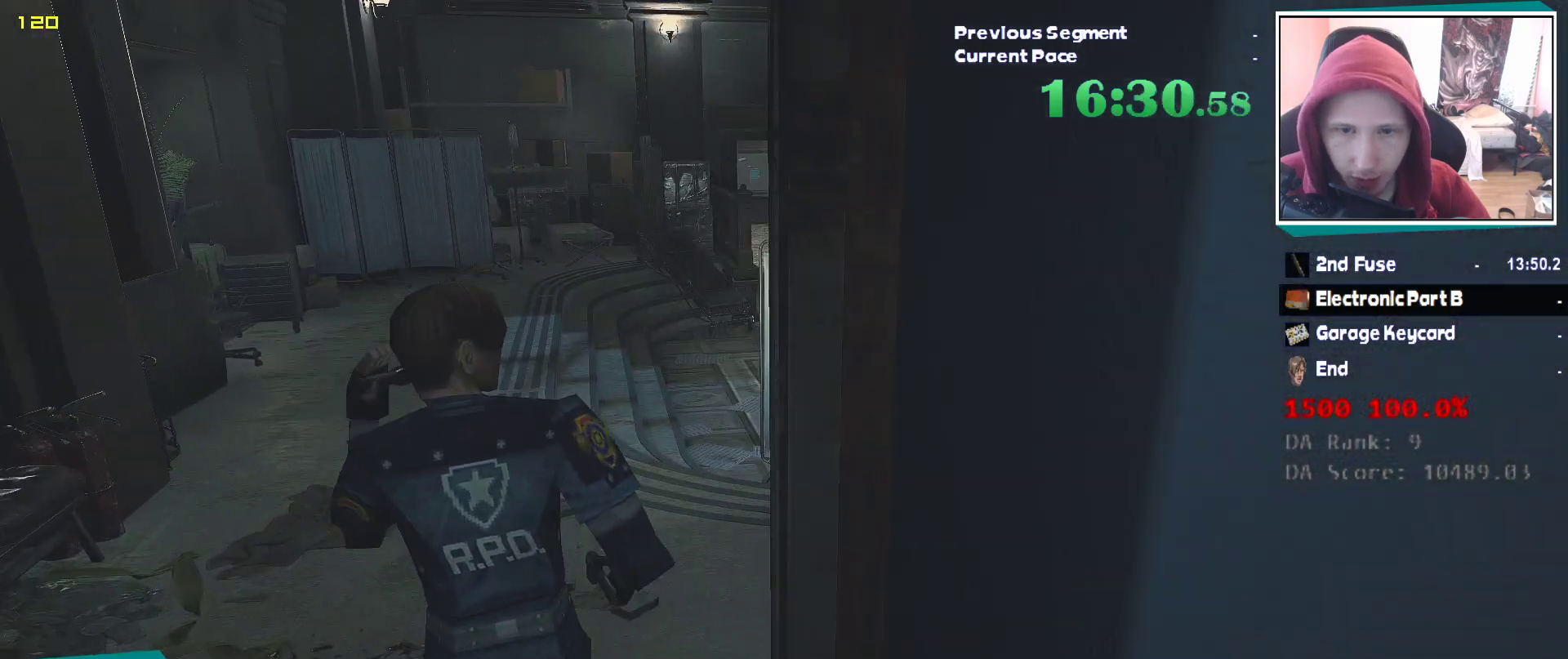
{"keys": ["shift", "w"], "mouse": [], "events": []}
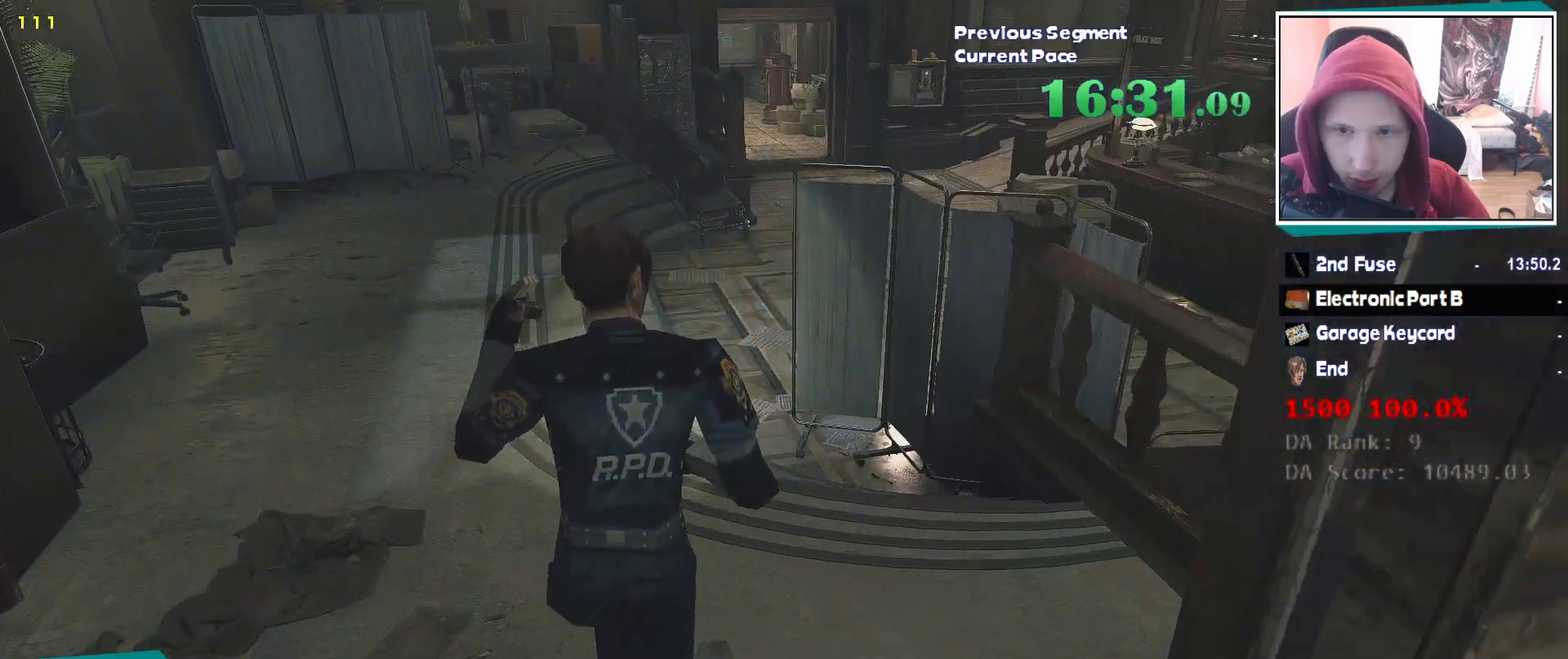
{"keys": ["shift", "w"], "mouse": [], "events": []}
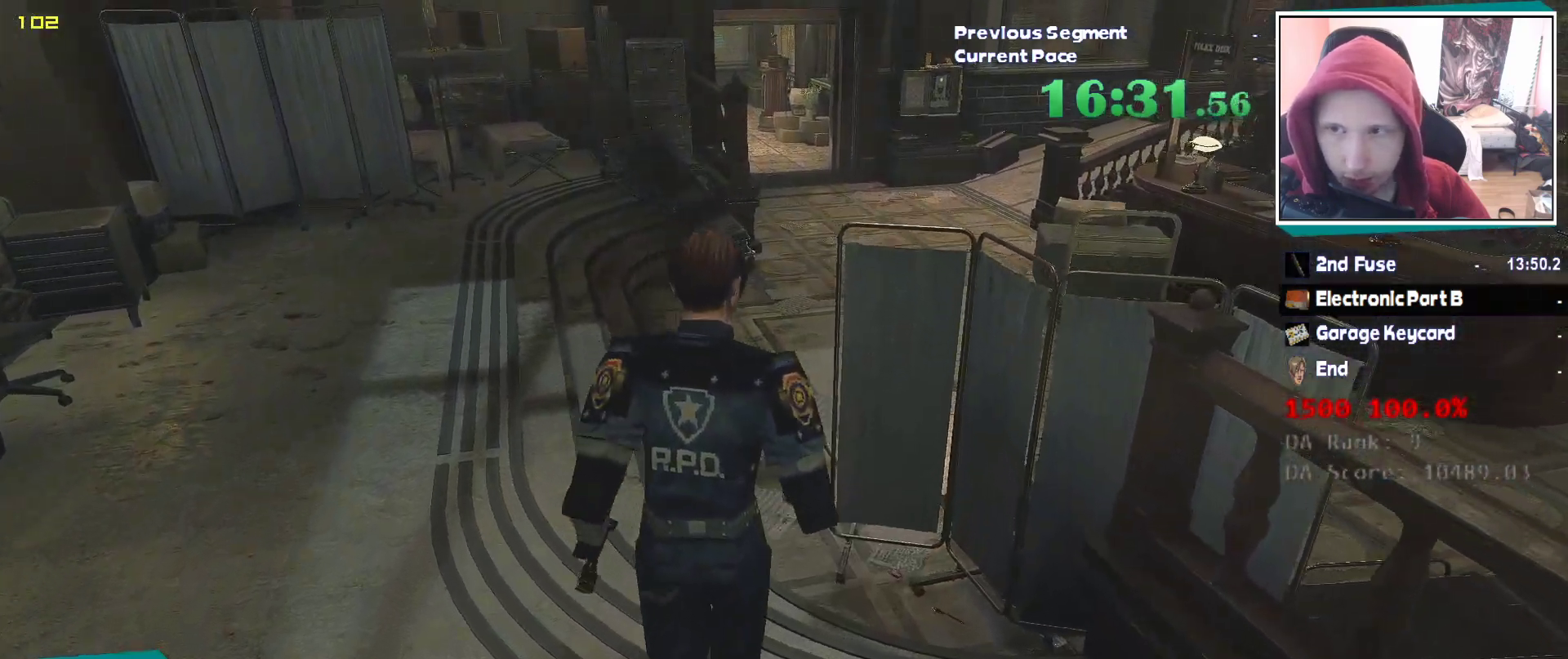
{"keys": ["shift", "w"], "mouse": [], "events": []}
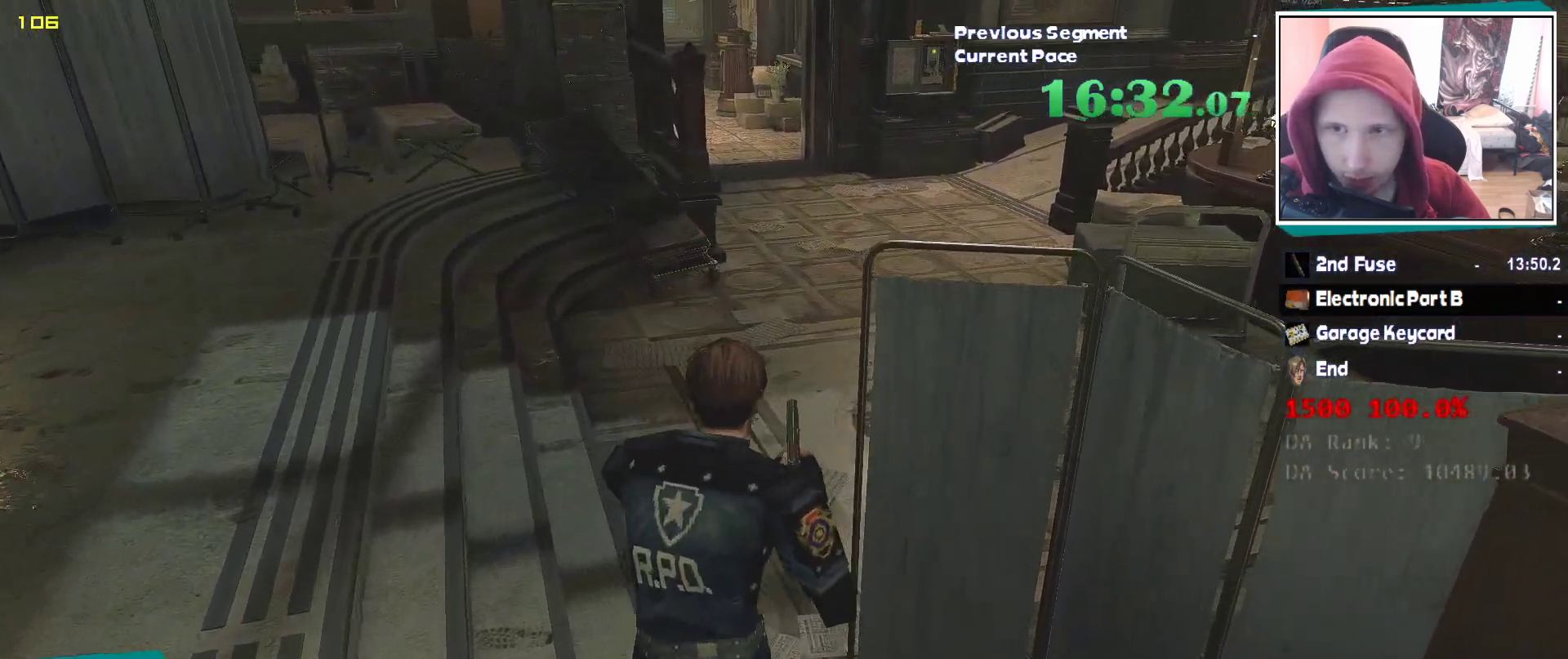
{"keys": ["shift", "w"], "mouse": [], "events": []}
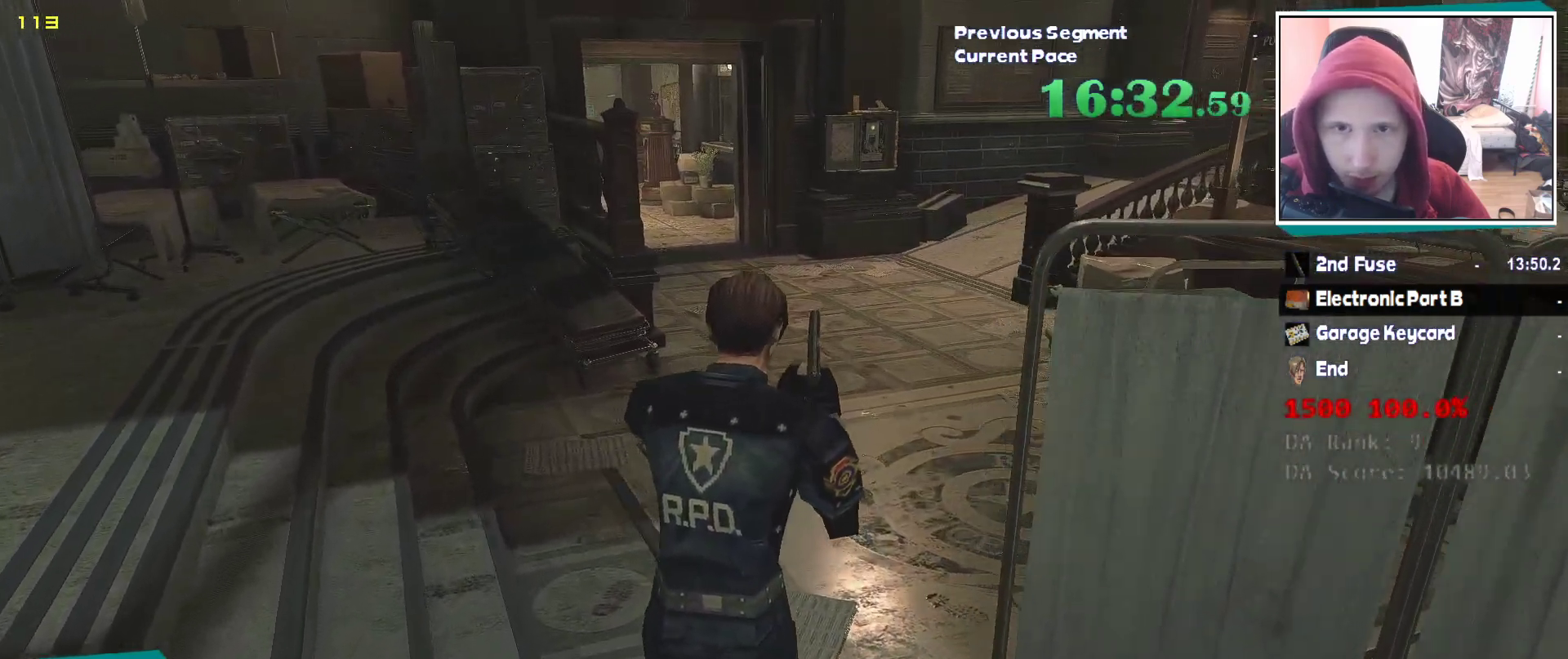
{"keys": ["shift", "w"], "mouse": [], "events": []}
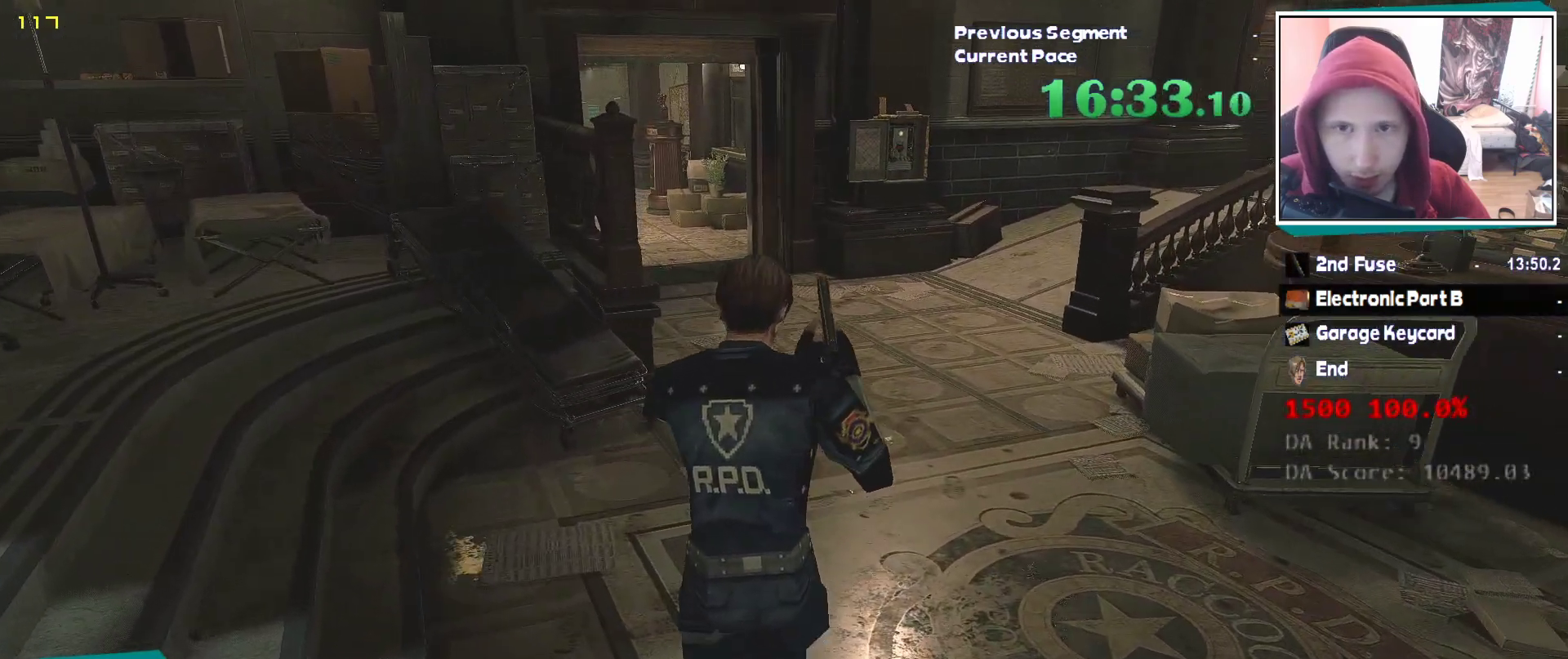
{"keys": ["shift", "w"], "mouse": [], "events": []}
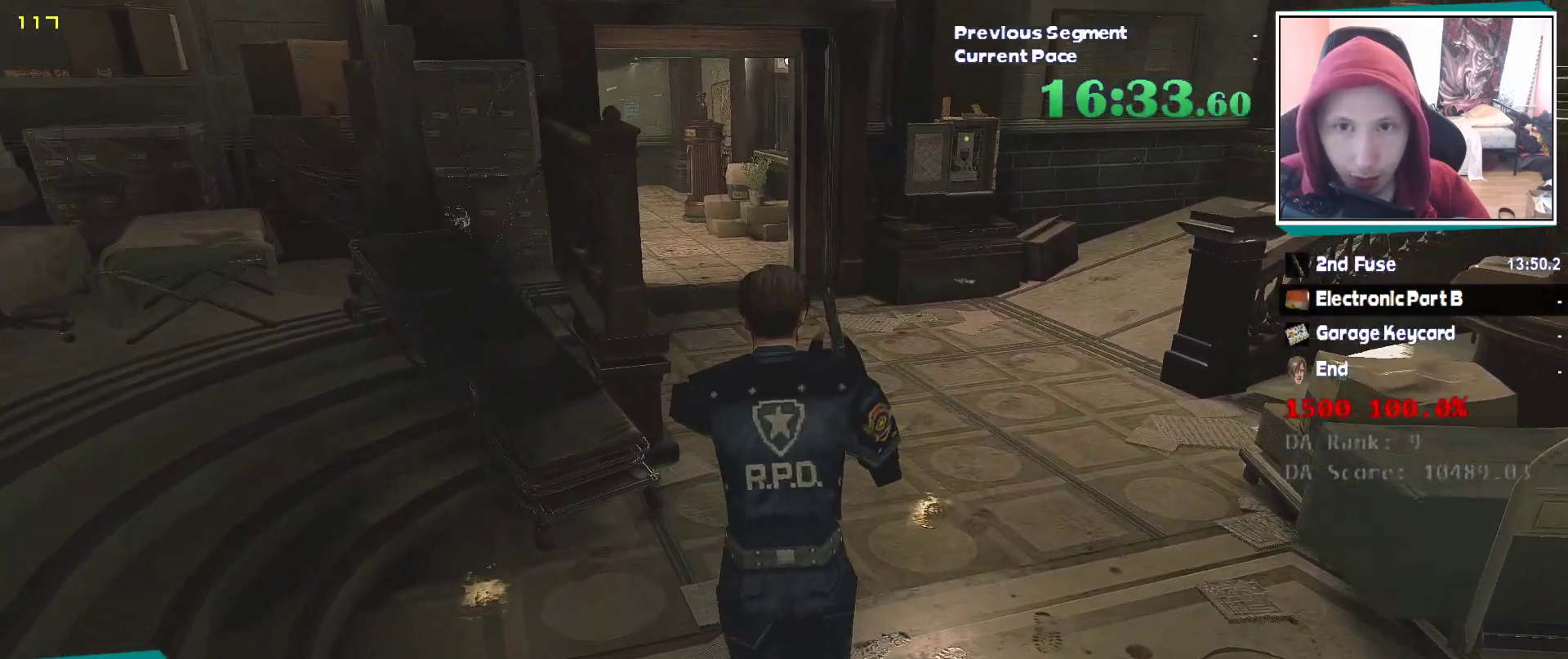
{"keys": ["shift", "w"], "mouse": [], "events": []}
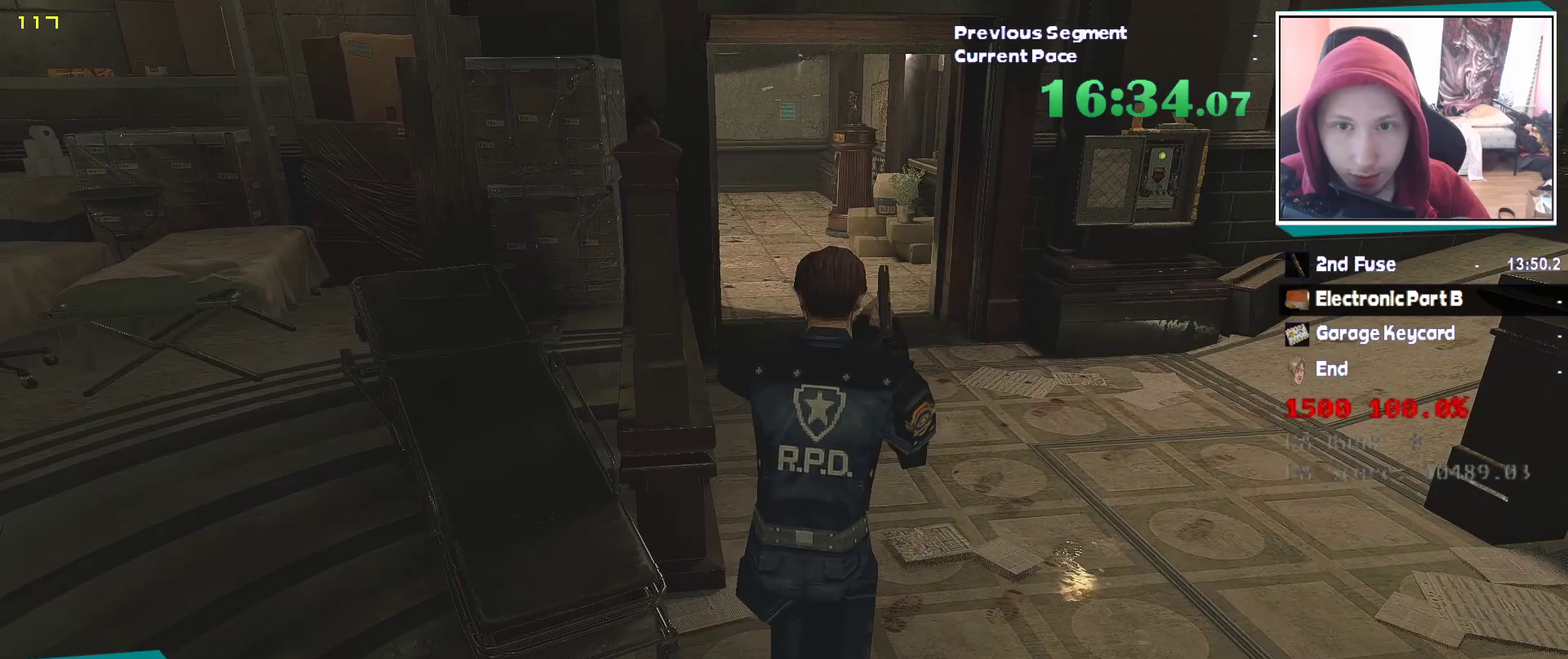
{"keys": ["shift", "w"], "mouse": [], "events": []}
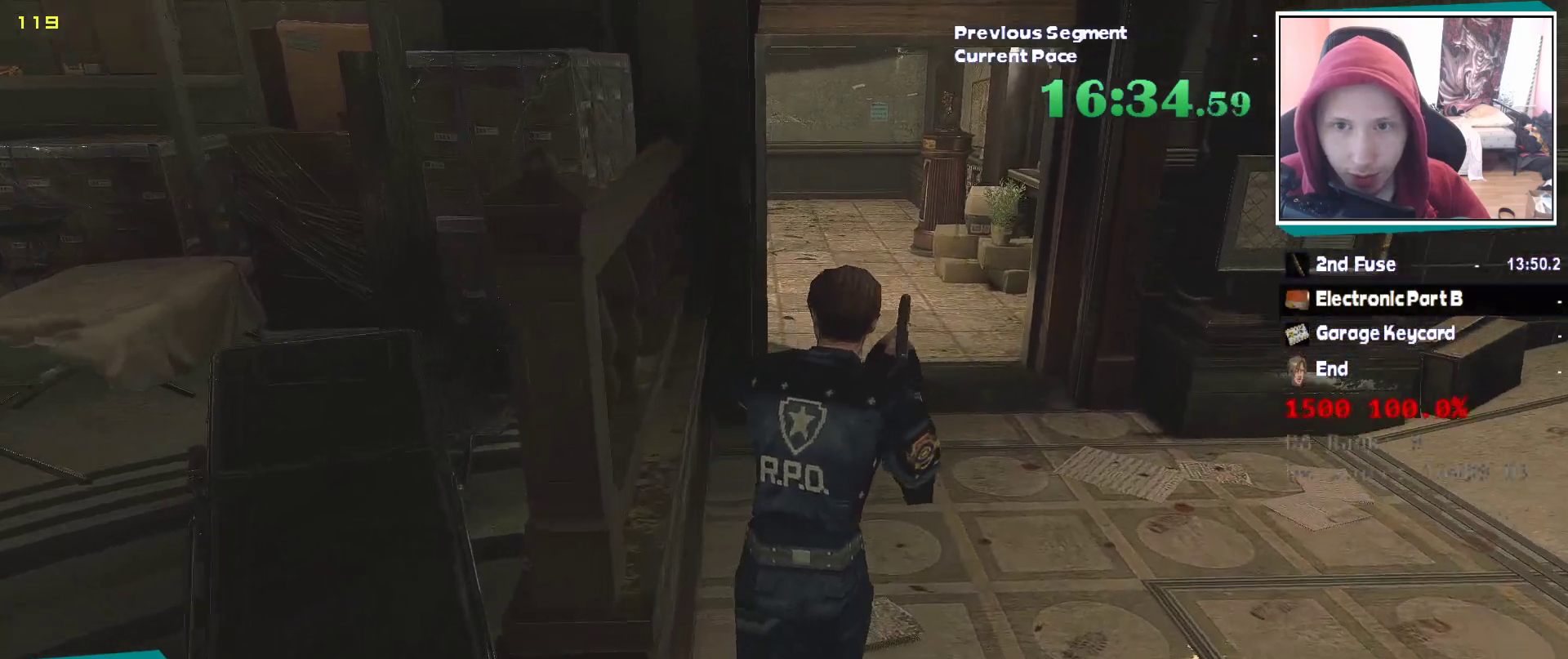
{"keys": ["shift", "w"], "mouse": [], "events": []}
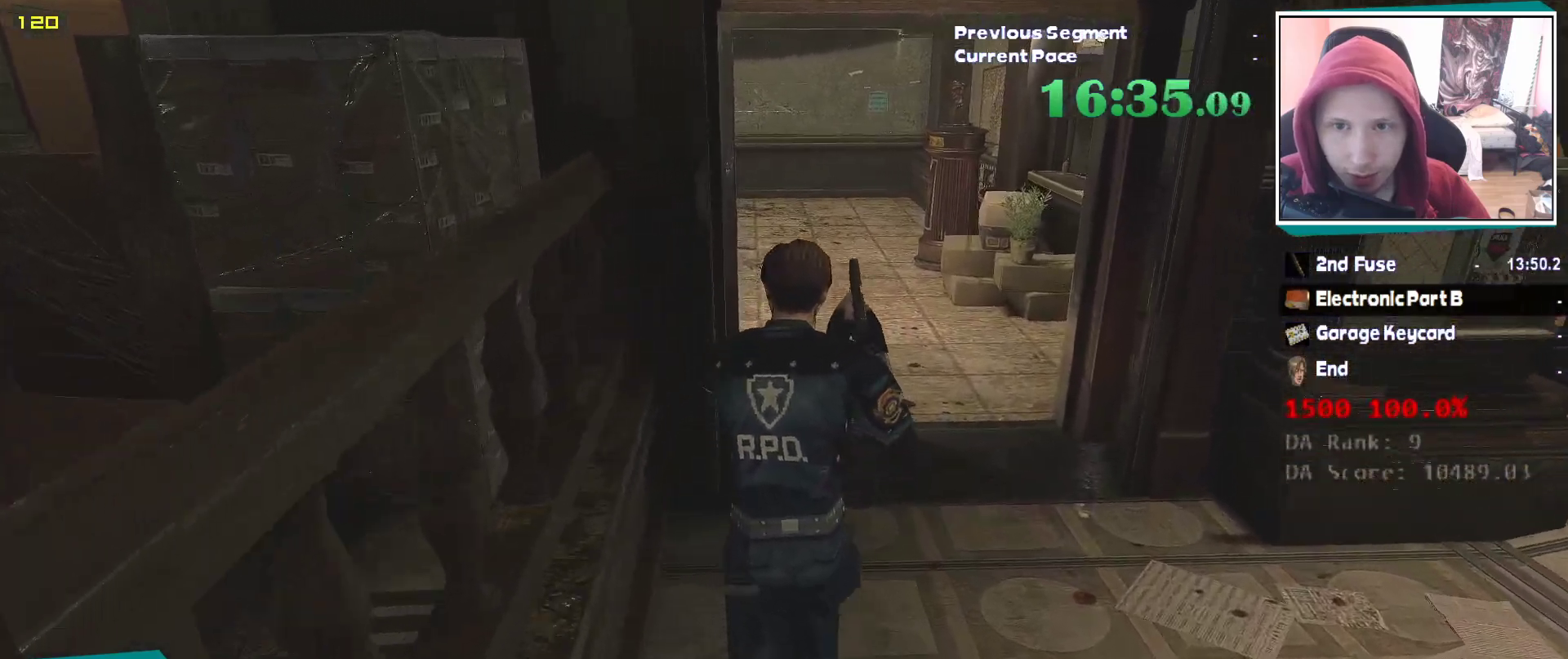
{"keys": ["shift", "w"], "mouse": [], "events": []}
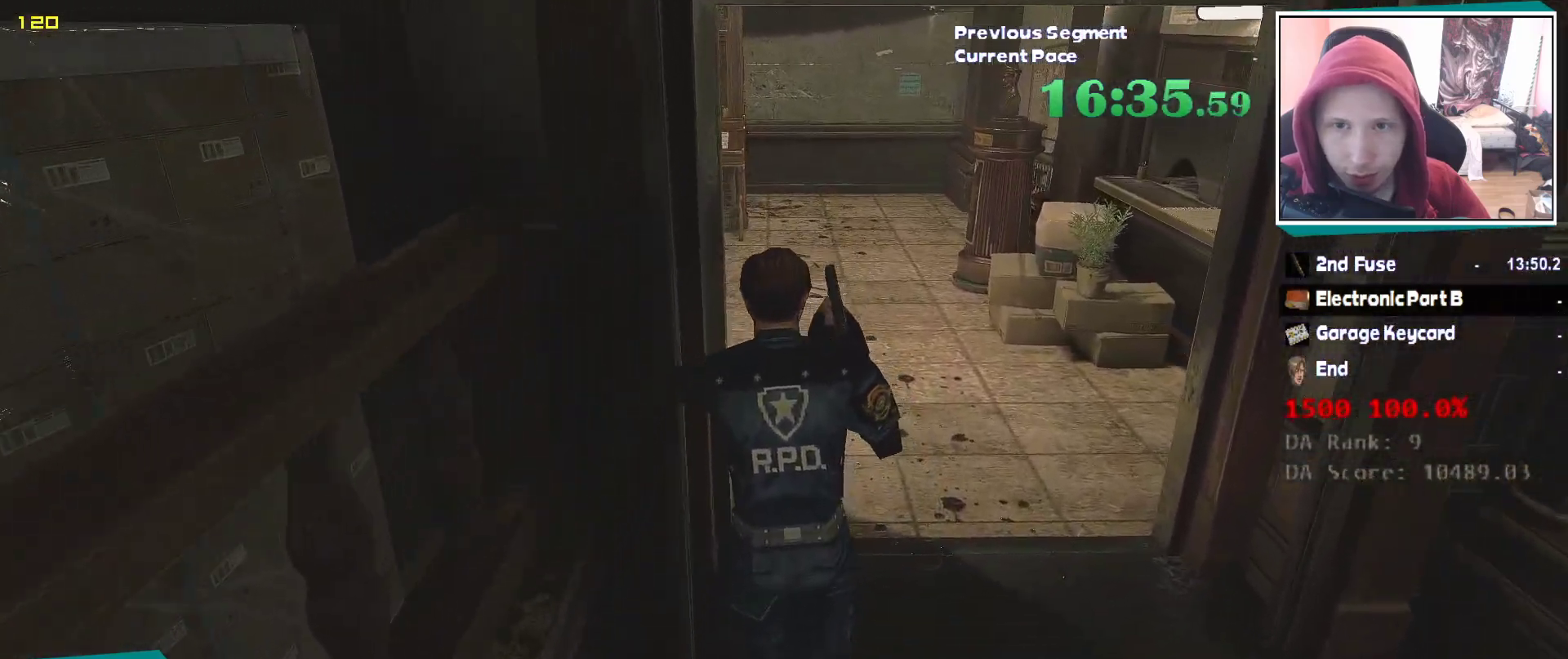
{"keys": ["shift", "w"], "mouse": [], "events": []}
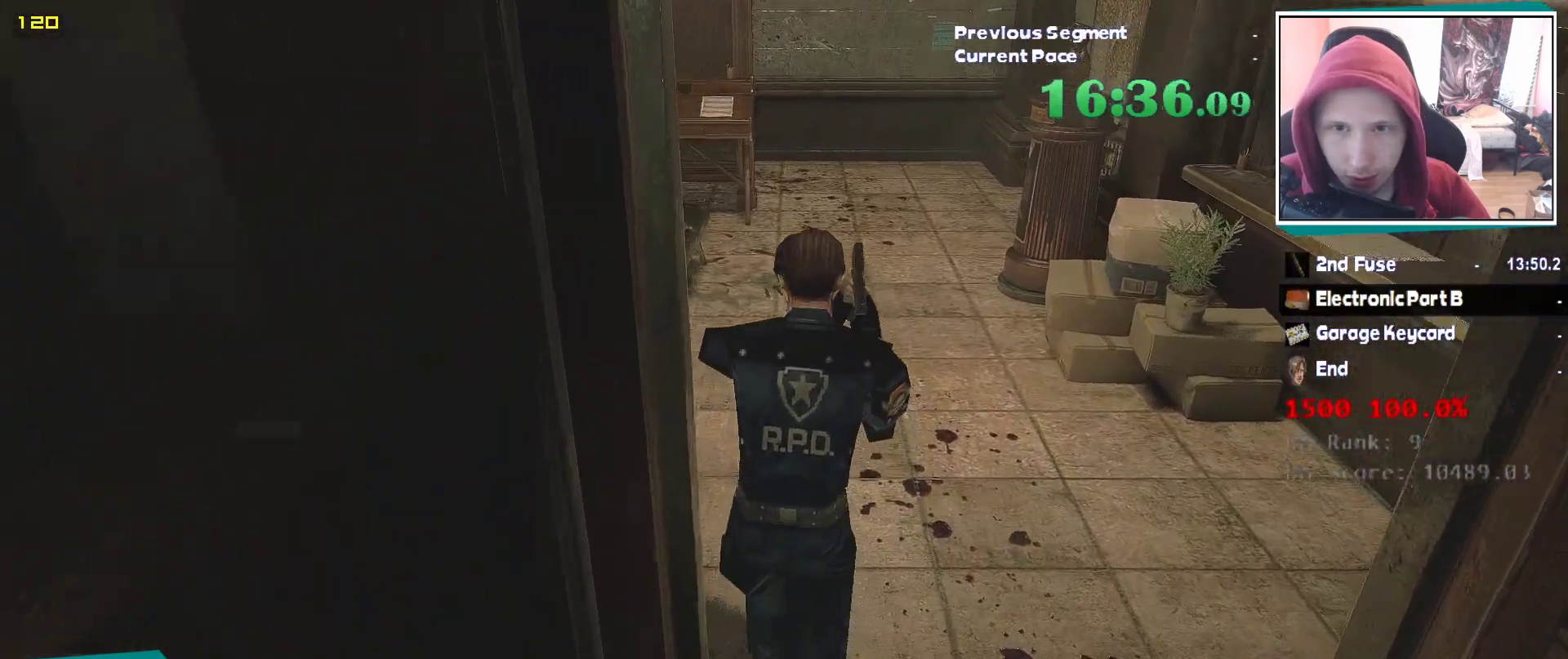
{"keys": ["shift", "w"], "mouse": [], "events": []}
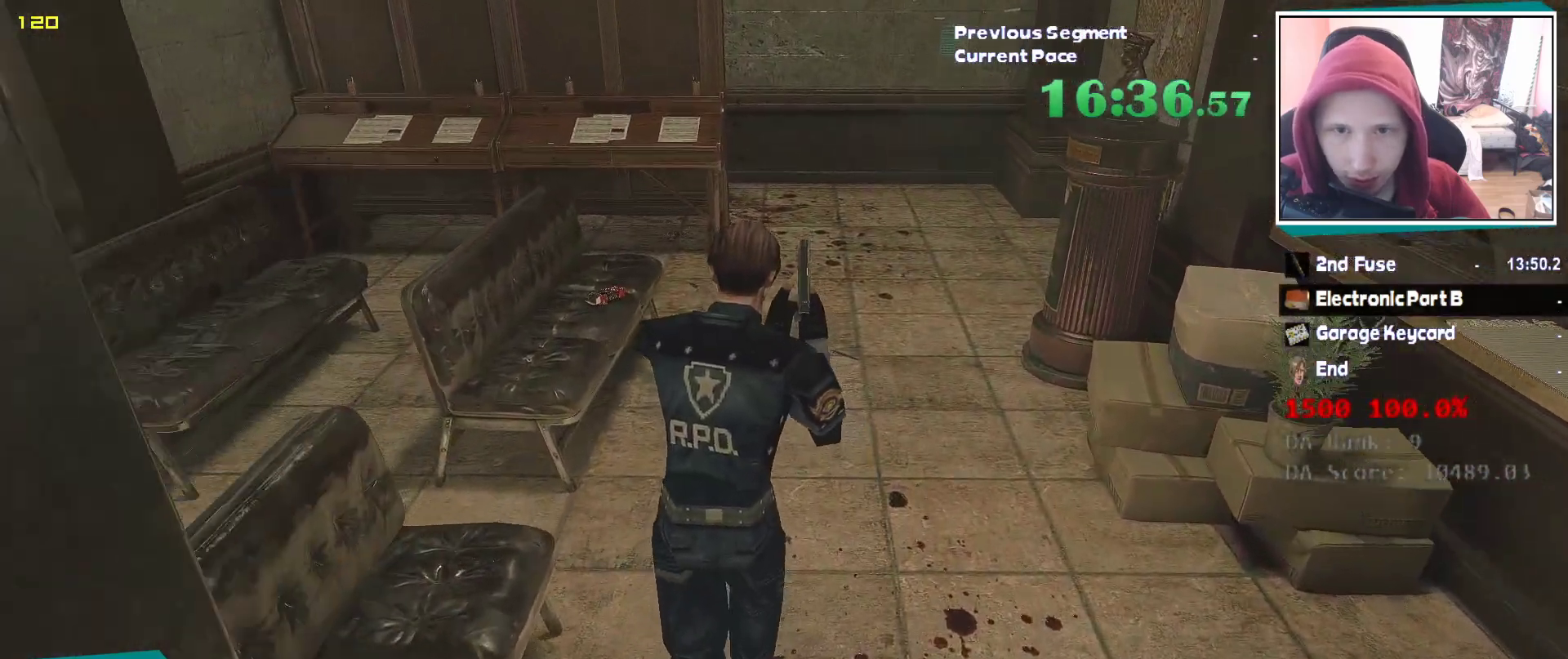
{"keys": ["w"], "mouse": [], "events": [[117, "shift", "up"]]}
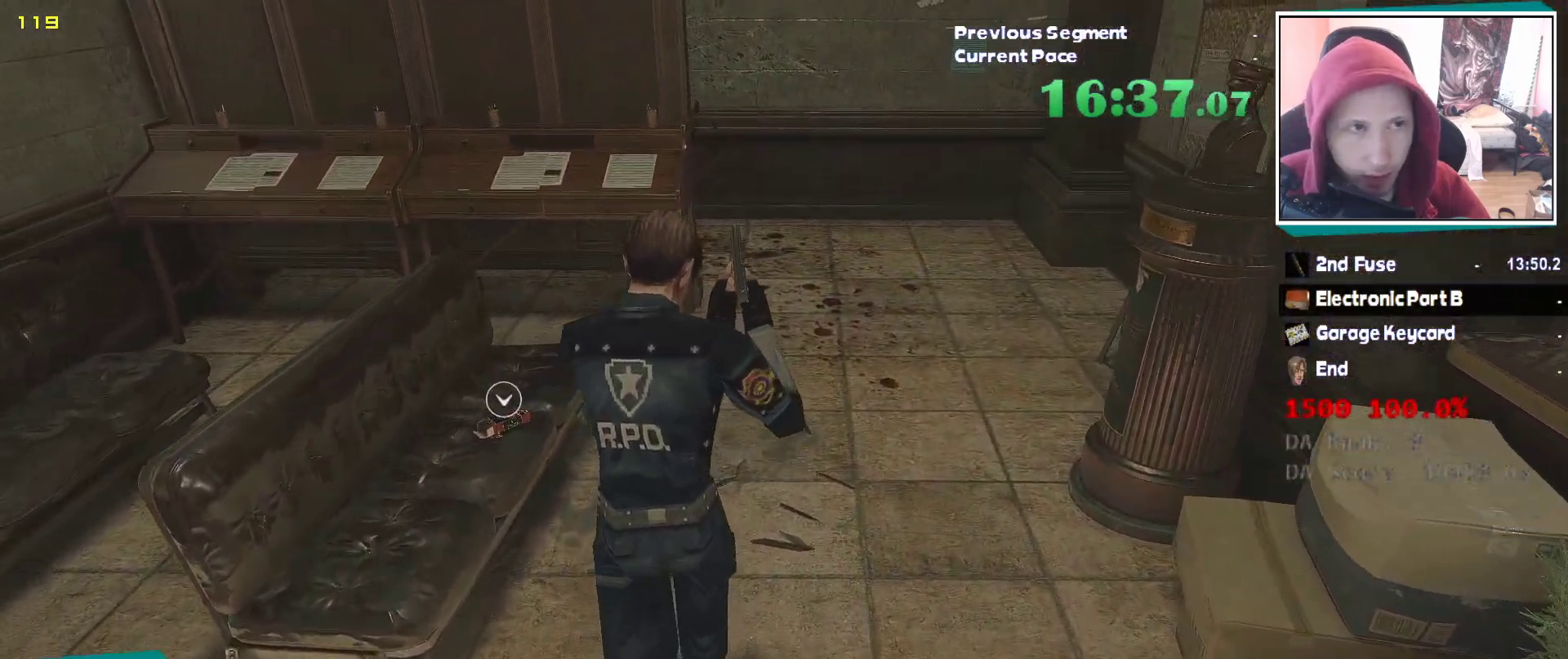
{"keys": ["e", "w"], "mouse": ["left"], "events": [[133, "e", "down"], [183, "mouse_left", "down"], [183, "q", "down"], [217, "e", "up"], [267, "mouse_left", "up"], [317, "e", "down"], [317, "mouse_left", "down"], [317, "q", "up"], [417, "e", "up"], [417, "mouse_left", "up"], [417, "q", "down"], [467, "e", "down"], [467, "mouse_left", "down"], [467, "q", "up"]]}
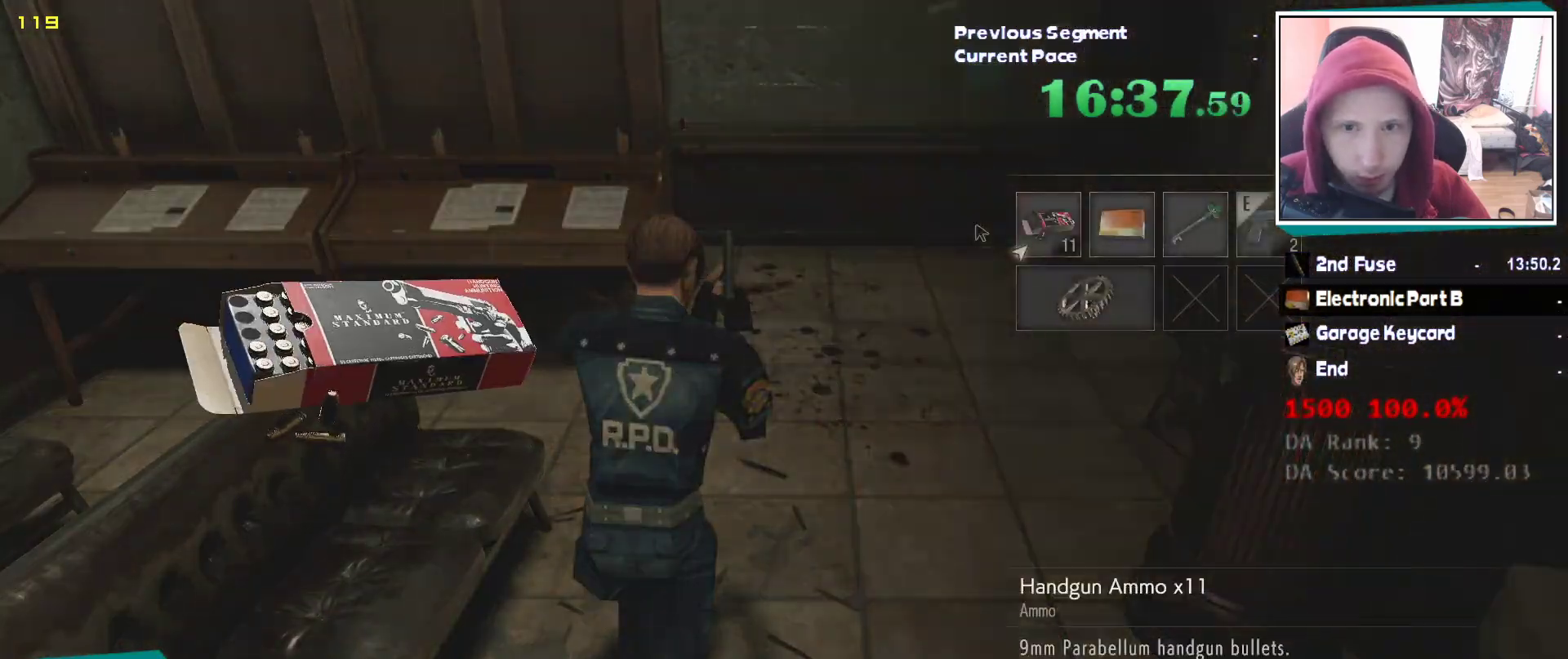
{"keys": ["w"], "mouse": [], "events": [[50, "e", "up"], [50, "mouse_left", "up"], [50, "q", "down"], [100, "mouse_left", "down"], [100, "q", "up"], [150, "e", "down"], [150, "mouse_left", "up"], [200, "q", "down"], [233, "e", "up"], [233, "mouse_left", "down"], [233, "q", "up"], [283, "e", "down"], [283, "mouse_left", "up"], [333, "mouse_left", "down"], [333, "q", "down"], [383, "e", "up"], [383, "mouse_left", "up"], [383, "q", "up"]]}